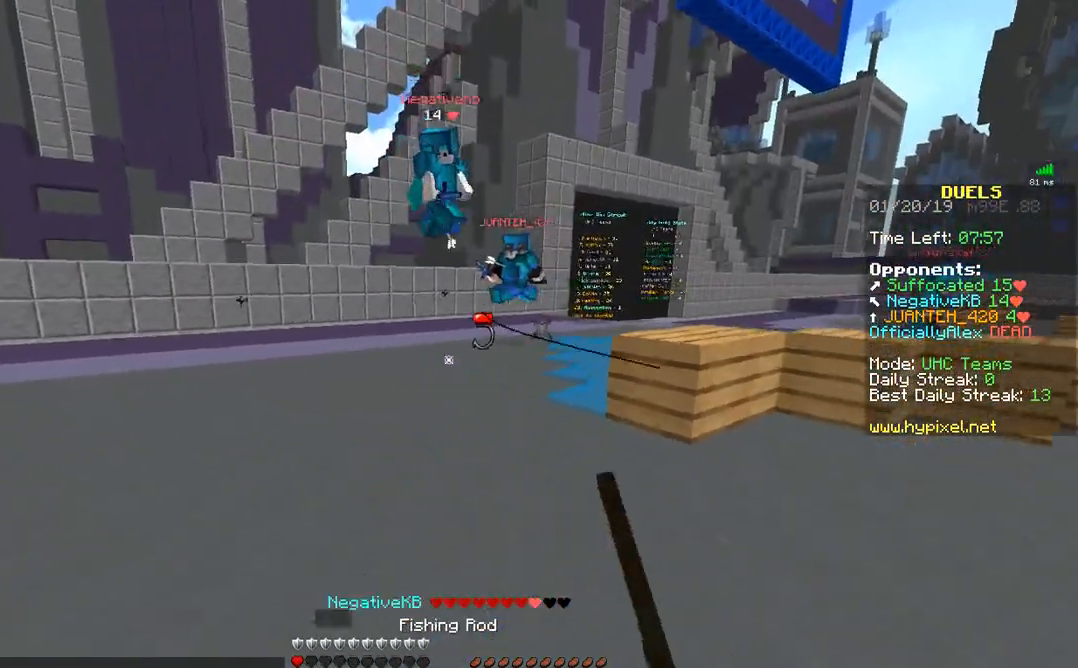
Gameplay with keyboard and mouse; each line is a JSON object with the keys and mouse buttons held at the frame after it. "events" lists presses ("down") and releases ("up") of "a", "d", "s", "w", "mouse_left" and "mouse_right" between this image and that frame as [ms after this image, input, new state], when the widget could be followed in between. "mouse_left", "mouse_right" = the "left", "right" buttons of the "mouse" list. No other keys are recorded. Fast repeated clicks can show as one long hold. Mouse movement is not recorded.
{"keys": ["s"], "mouse": [], "events": [[17, "mouse_left", "down"], [183, "mouse_left", "up"]]}
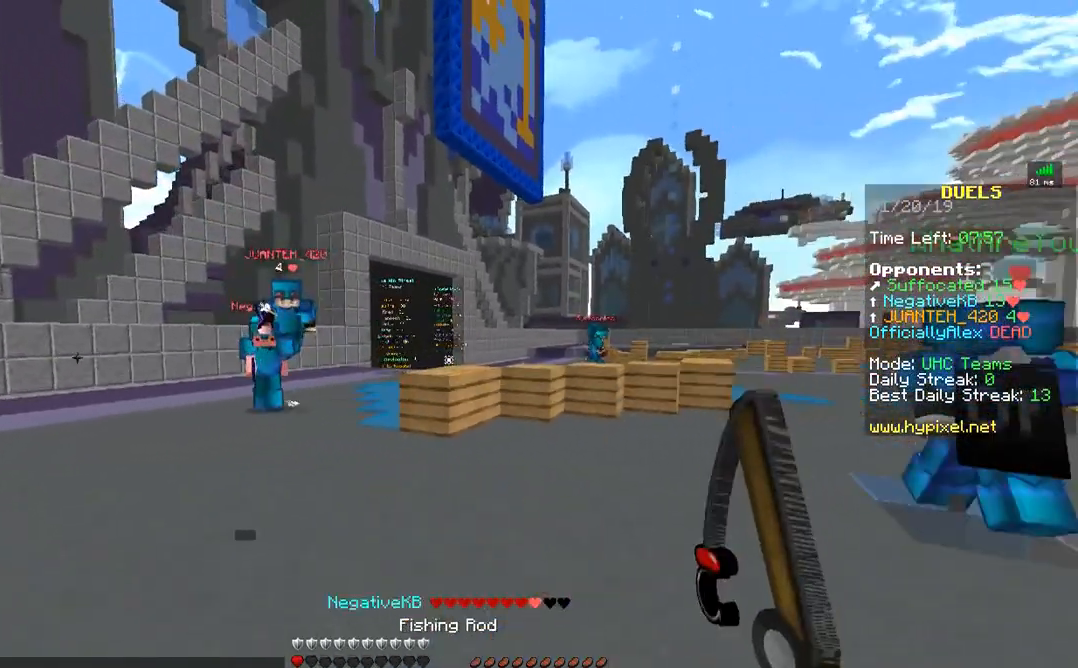
{"keys": ["d", "s"], "mouse": ["left", "right"], "events": [[183, "d", "down"], [233, "s", "up"], [433, "mouse_left", "down"], [433, "s", "down"], [483, "mouse_right", "down"]]}
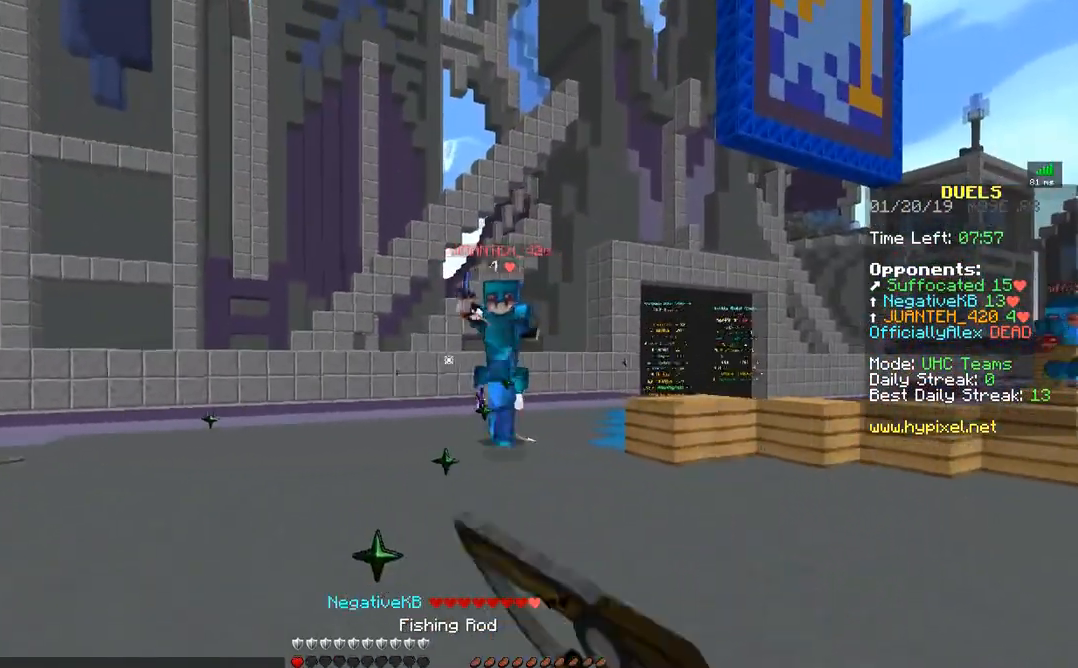
{"keys": ["s"], "mouse": ["right"], "events": [[83, "mouse_left", "up"], [83, "mouse_right", "up"], [133, "mouse_left", "down"], [183, "d", "up"], [183, "s", "up"], [233, "mouse_left", "up"], [283, "s", "down"], [433, "mouse_right", "down"]]}
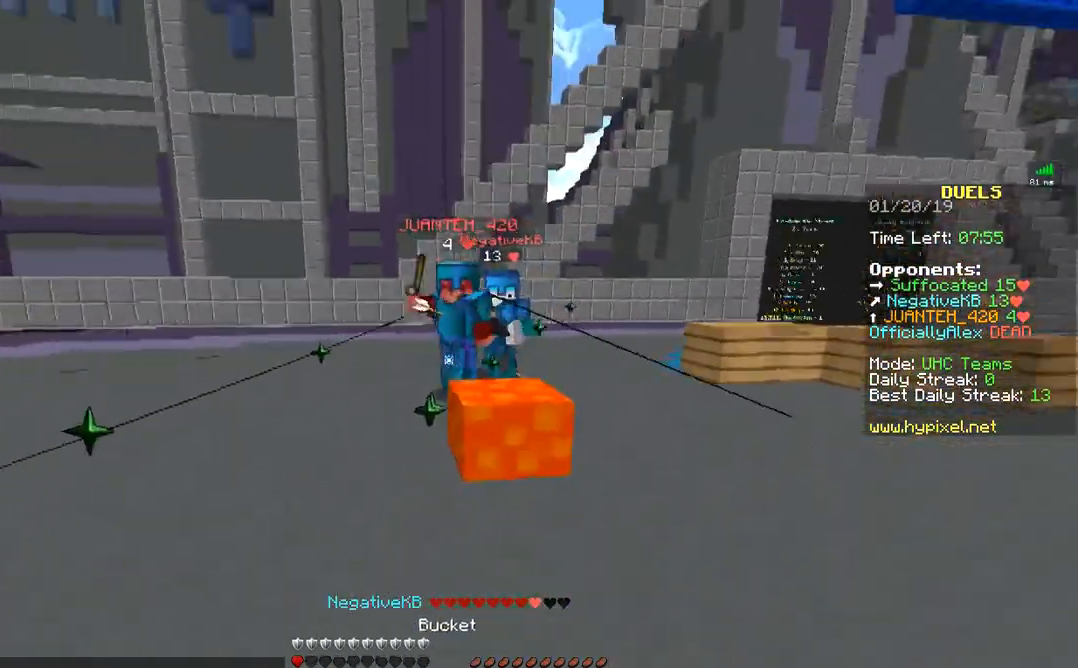
{"keys": ["s"], "mouse": [], "events": [[33, "mouse_right", "up"], [117, "mouse_right", "down"], [233, "mouse_right", "up"], [383, "mouse_left", "down"], [433, "mouse_left", "up"]]}
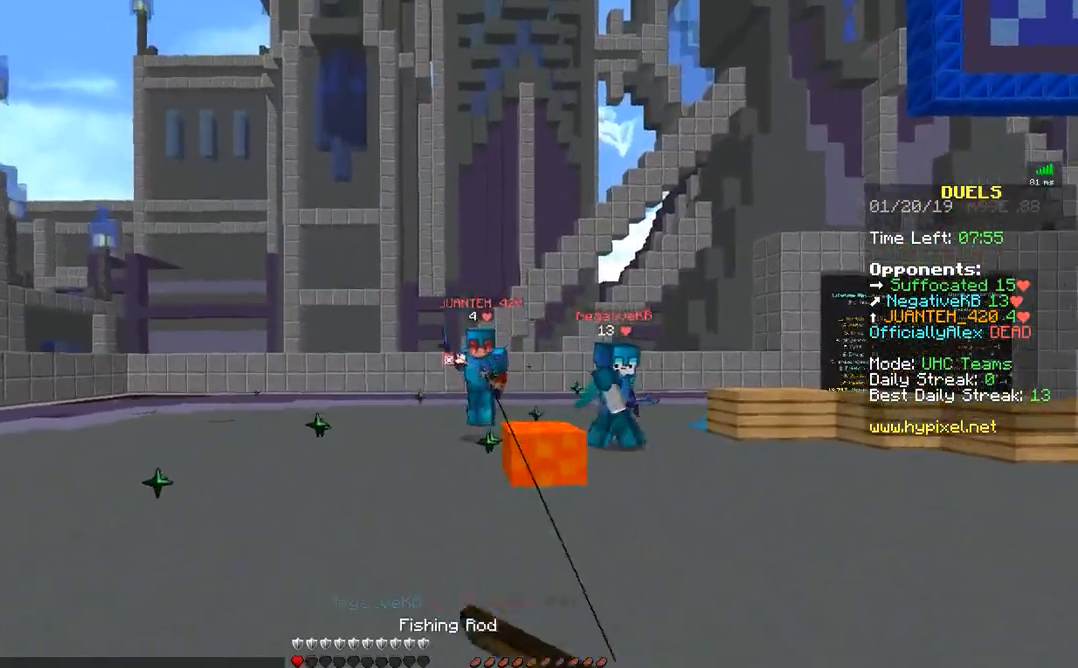
{"keys": ["d", "s"], "mouse": [], "events": [[33, "mouse_left", "down"], [183, "mouse_right", "down"], [283, "mouse_right", "up"], [333, "d", "down"], [333, "mouse_left", "up"], [433, "mouse_left", "down"], [483, "mouse_left", "up"]]}
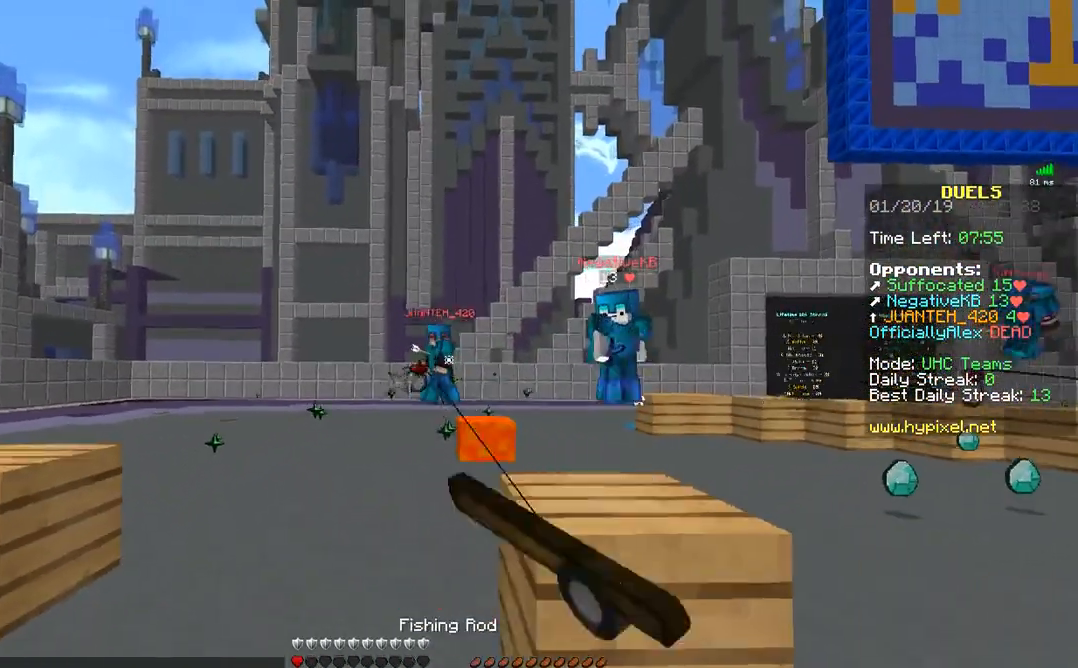
{"keys": ["d"], "mouse": ["right"], "events": [[83, "mouse_left", "down"], [117, "d", "up"], [183, "mouse_left", "up"], [233, "mouse_left", "down"], [283, "mouse_left", "up"], [433, "d", "down"], [433, "mouse_left", "down"], [433, "mouse_right", "down"], [483, "mouse_left", "up"], [483, "s", "up"]]}
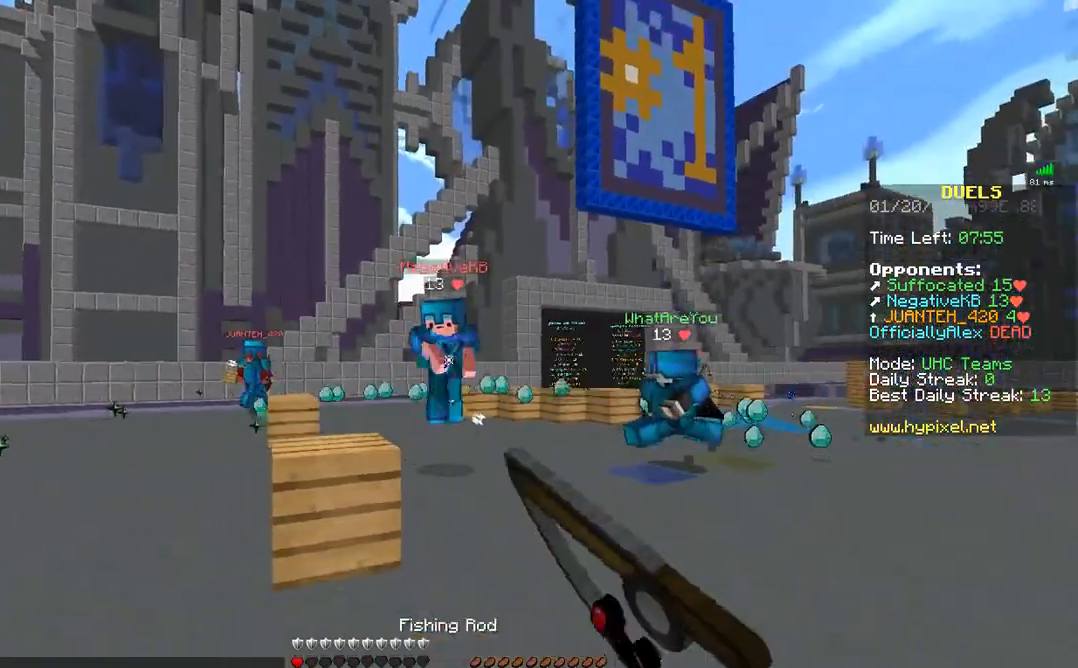
{"keys": ["d", "w"], "mouse": ["left"], "events": [[33, "mouse_right", "up"], [83, "mouse_left", "down"], [133, "mouse_left", "up"], [133, "w", "down"], [233, "mouse_left", "down"], [283, "mouse_left", "up"], [333, "mouse_left", "down"], [433, "mouse_left", "up"], [483, "mouse_left", "down"]]}
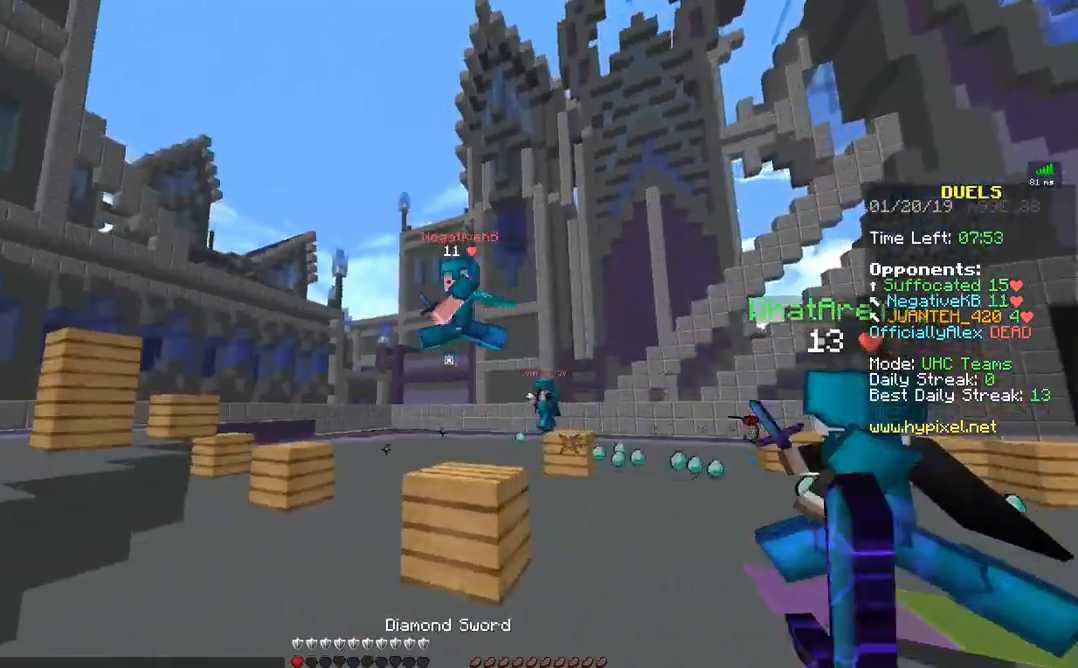
{"keys": ["s"], "mouse": [], "events": [[33, "w", "up"], [83, "mouse_left", "up"], [133, "d", "up"], [133, "mouse_left", "down"], [133, "s", "down"], [233, "mouse_left", "up"], [283, "mouse_left", "down"], [317, "mouse_right", "down"], [383, "mouse_left", "up"], [433, "mouse_right", "up"]]}
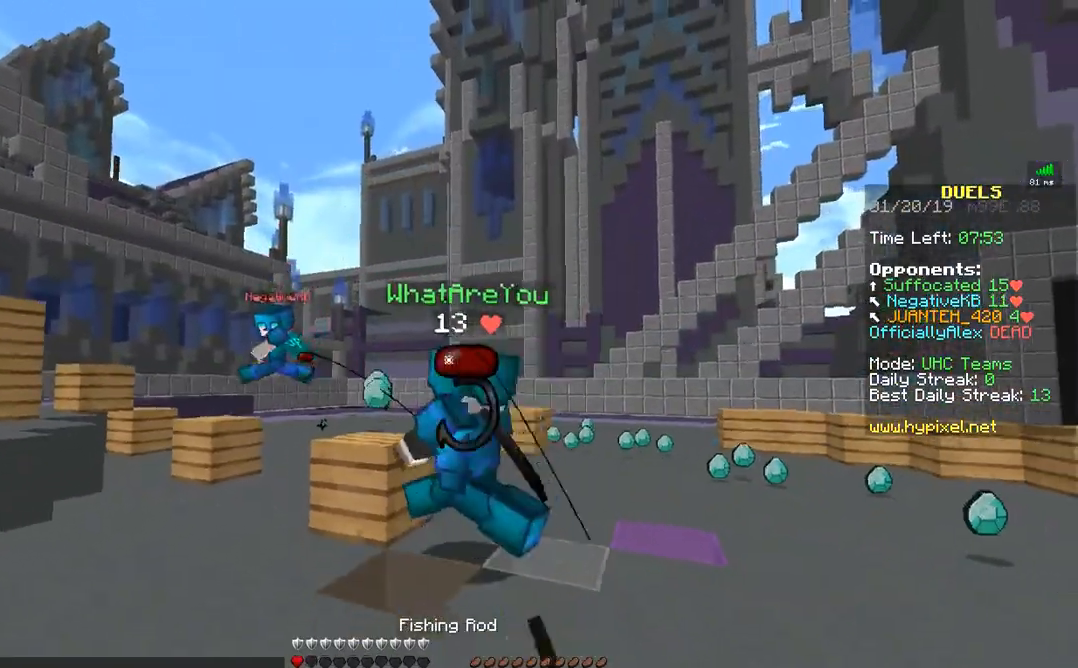
{"keys": ["d"], "mouse": [], "events": [[33, "mouse_left", "down"], [83, "mouse_left", "up"], [133, "d", "down"], [133, "s", "up"], [283, "mouse_left", "down"], [333, "mouse_left", "up"], [383, "mouse_left", "down"], [483, "mouse_left", "up"]]}
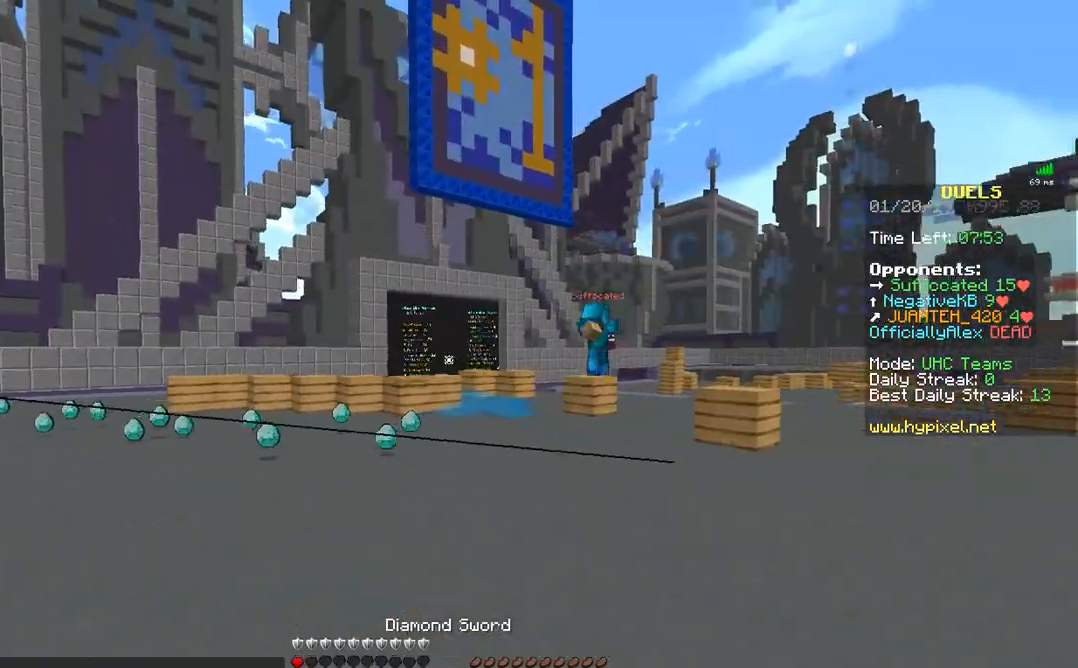
{"keys": ["d", "w"], "mouse": [], "events": [[183, "w", "down"], [333, "d", "up"], [383, "mouse_left", "down"], [383, "mouse_right", "down"], [433, "d", "down"], [483, "mouse_left", "up"], [483, "mouse_right", "up"]]}
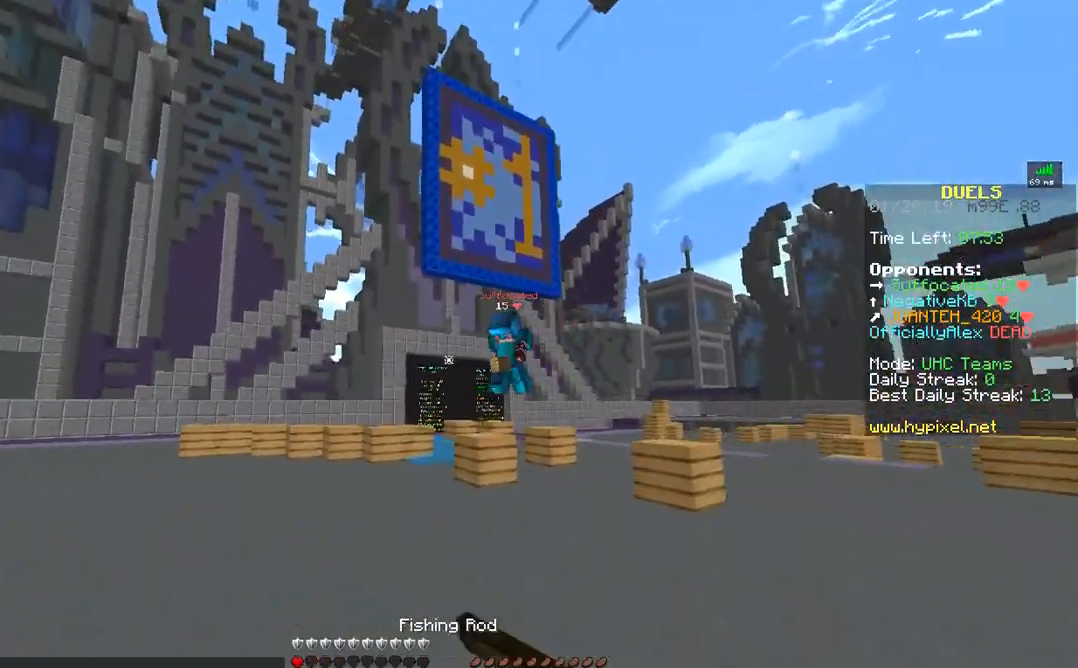
{"keys": ["d", "w"], "mouse": ["left"], "events": [[67, "d", "up"], [67, "mouse_left", "down"], [133, "mouse_left", "up"], [183, "mouse_left", "down"], [267, "d", "down"], [267, "mouse_left", "up"], [333, "mouse_left", "down"], [383, "mouse_left", "up"], [483, "mouse_left", "down"]]}
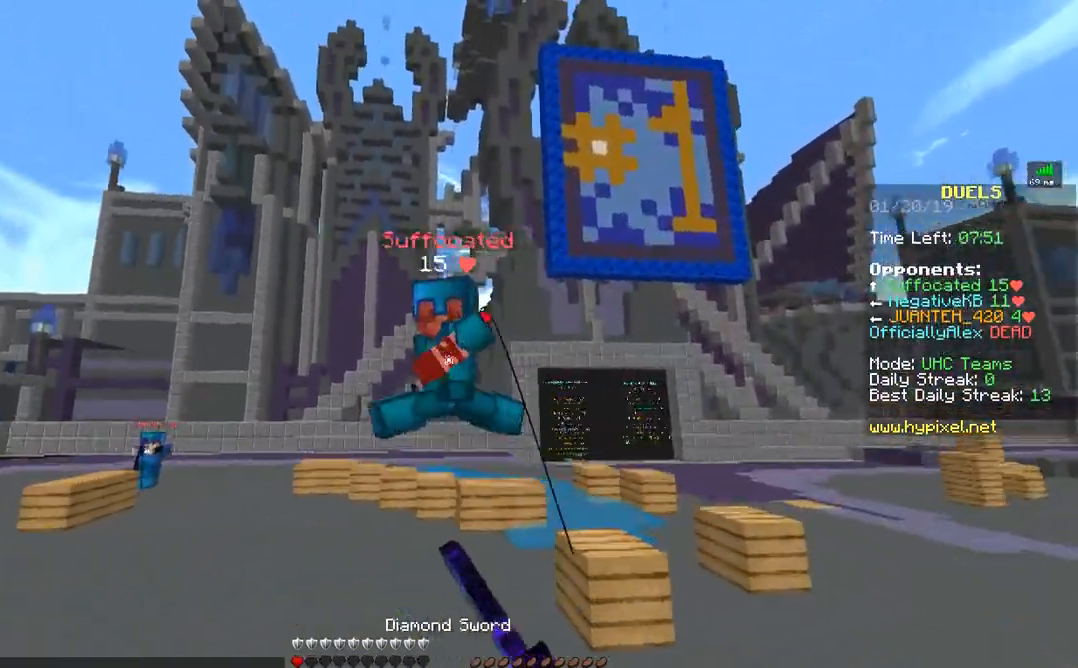
{"keys": ["d"], "mouse": ["left"], "events": [[50, "d", "up"], [50, "mouse_left", "up"], [83, "mouse_left", "down"], [133, "mouse_left", "up"], [183, "mouse_left", "down"], [283, "mouse_left", "up"], [333, "d", "down"], [333, "mouse_left", "down"], [333, "mouse_right", "down"], [383, "mouse_left", "up"], [383, "mouse_right", "up"], [417, "mouse_left", "down"], [417, "w", "up"]]}
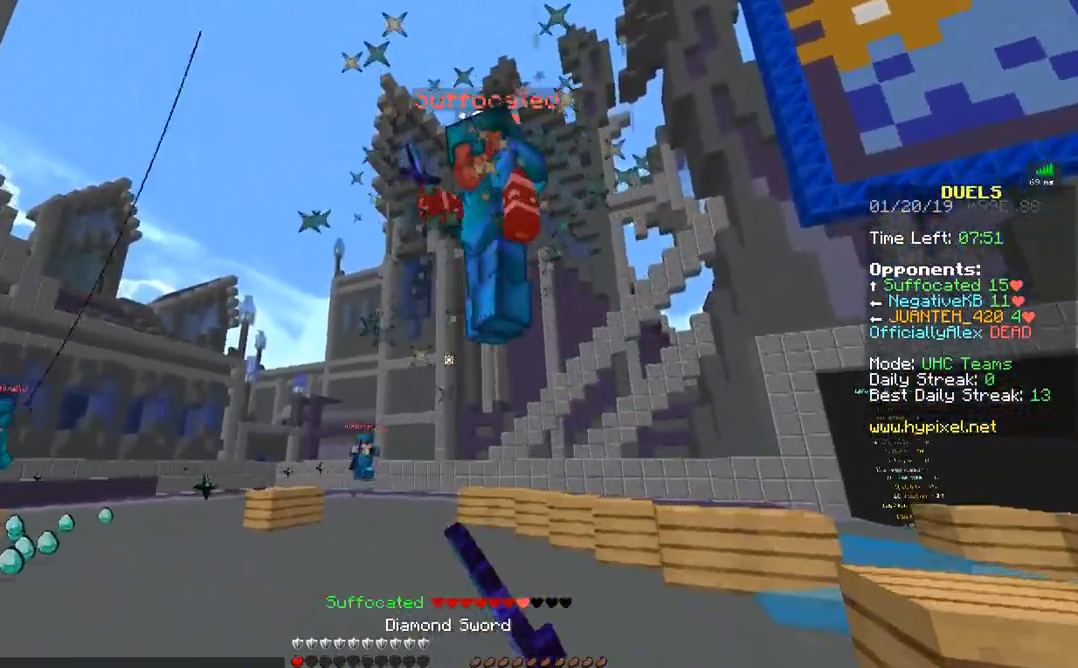
{"keys": ["a", "w"], "mouse": [], "events": [[17, "mouse_left", "up"], [17, "s", "down"], [83, "d", "up"], [83, "mouse_left", "down"], [133, "mouse_left", "up"], [217, "a", "down"], [233, "mouse_left", "down"], [233, "s", "up"], [283, "mouse_left", "up"], [367, "mouse_left", "down"], [367, "mouse_right", "down"], [433, "mouse_left", "up"], [433, "w", "down"], [483, "mouse_right", "up"]]}
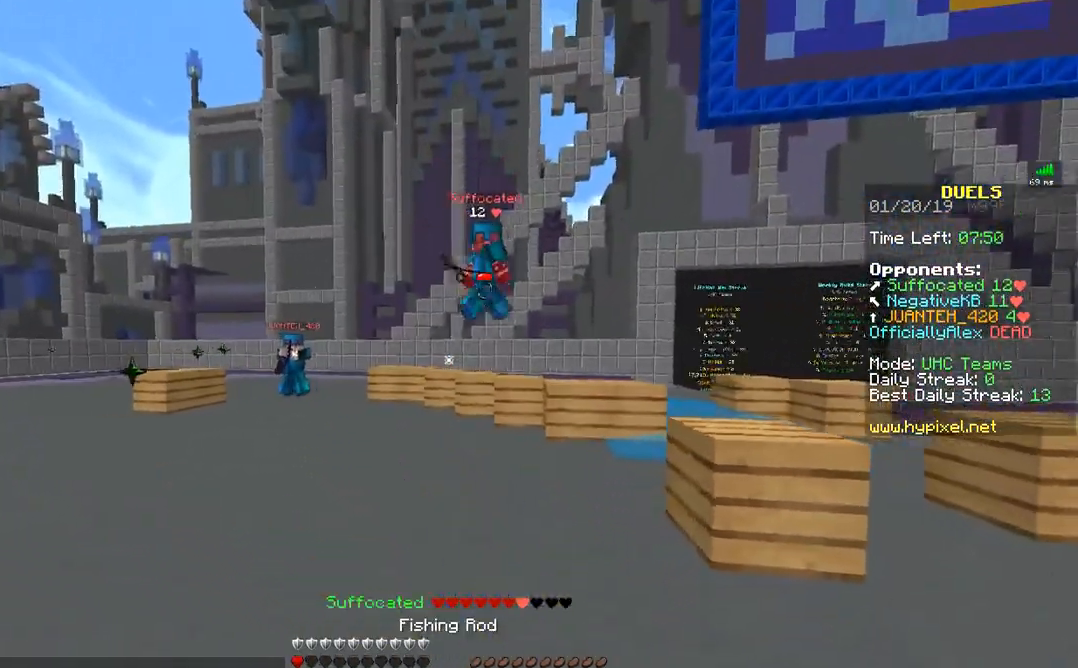
{"keys": ["d"], "mouse": ["left"], "events": [[33, "mouse_left", "down"], [83, "a", "up"], [117, "d", "down"], [117, "mouse_left", "up"], [183, "mouse_left", "down"], [217, "mouse_left", "up"], [217, "w", "up"], [333, "mouse_left", "down"], [433, "mouse_left", "up"], [483, "mouse_left", "down"]]}
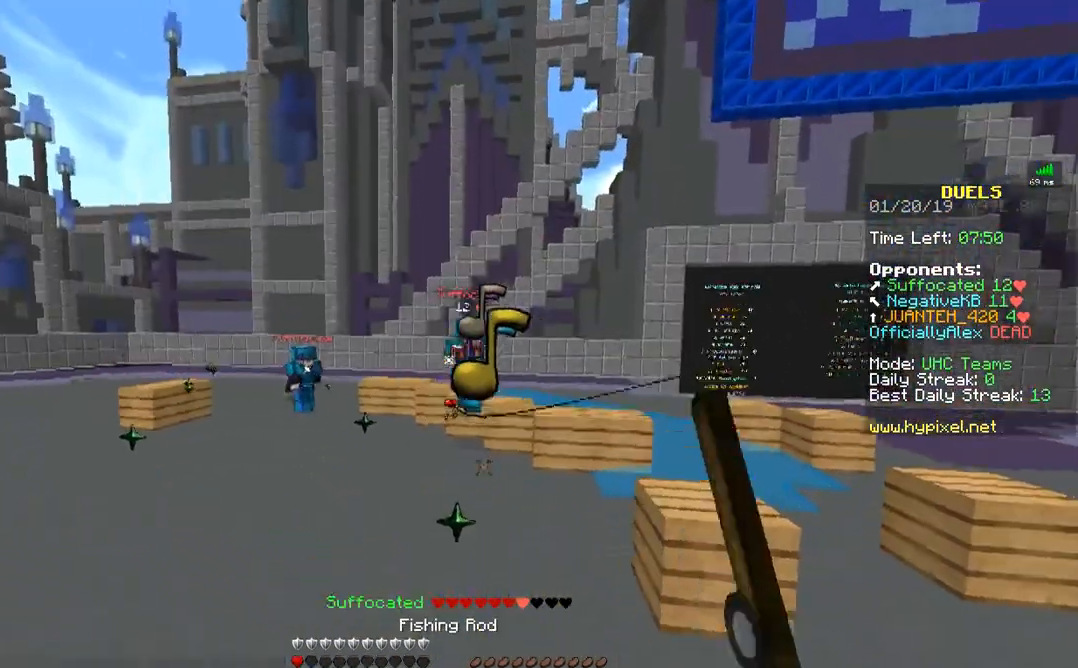
{"keys": ["d", "s"], "mouse": [], "events": [[83, "mouse_left", "up"], [83, "s", "down"], [133, "mouse_left", "down"], [183, "mouse_right", "down"], [233, "mouse_left", "up"], [283, "mouse_right", "up"], [333, "mouse_left", "down"], [433, "mouse_left", "up"]]}
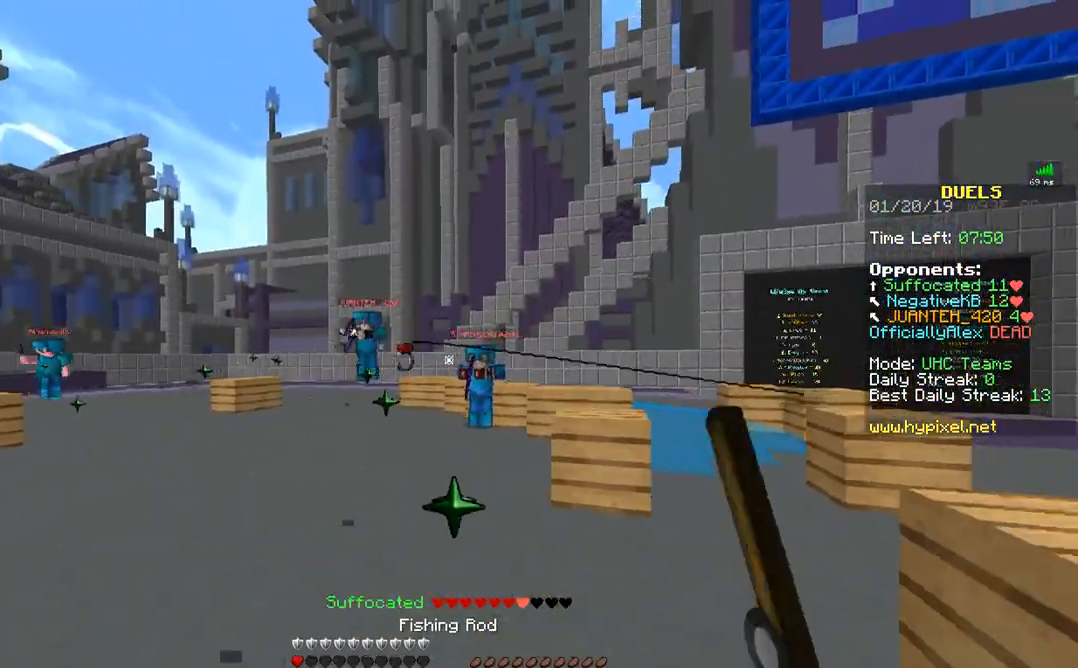
{"keys": ["a", "w"], "mouse": [], "events": [[33, "mouse_left", "down"], [133, "d", "up"], [133, "mouse_left", "up"], [183, "mouse_left", "down"], [283, "a", "down"], [283, "mouse_left", "up"], [283, "s", "up"], [333, "mouse_left", "down"], [367, "mouse_right", "down"], [433, "mouse_left", "up"], [433, "mouse_right", "up"], [433, "w", "down"]]}
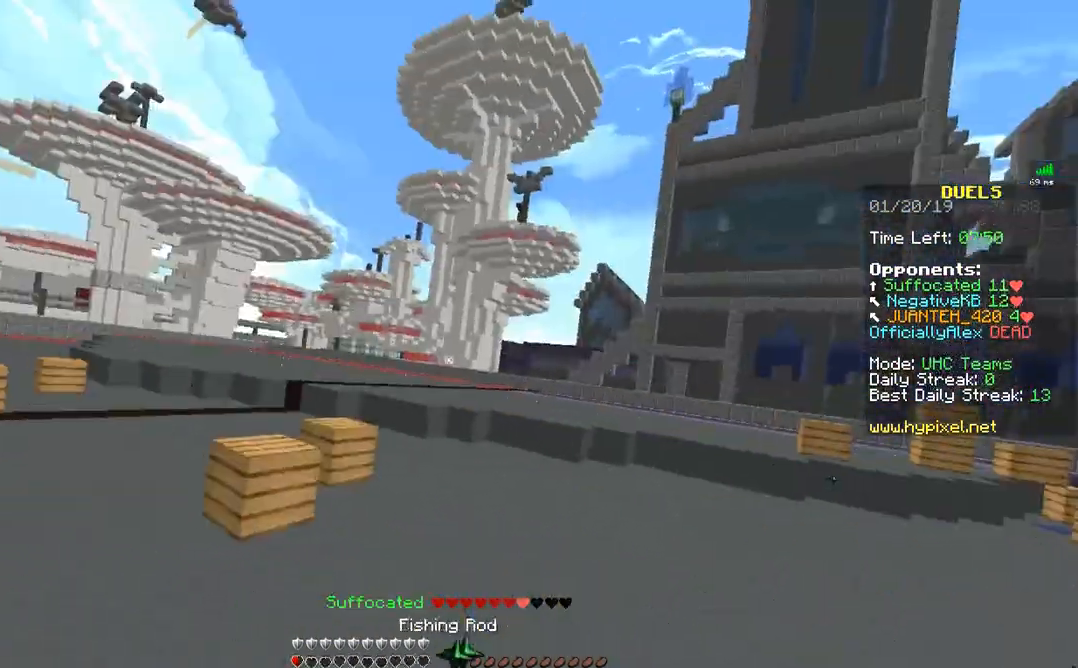
{"keys": ["a"], "mouse": ["left", "right"], "events": [[67, "a", "up"], [233, "mouse_left", "down"], [233, "mouse_right", "down"], [383, "w", "up"], [433, "a", "down"]]}
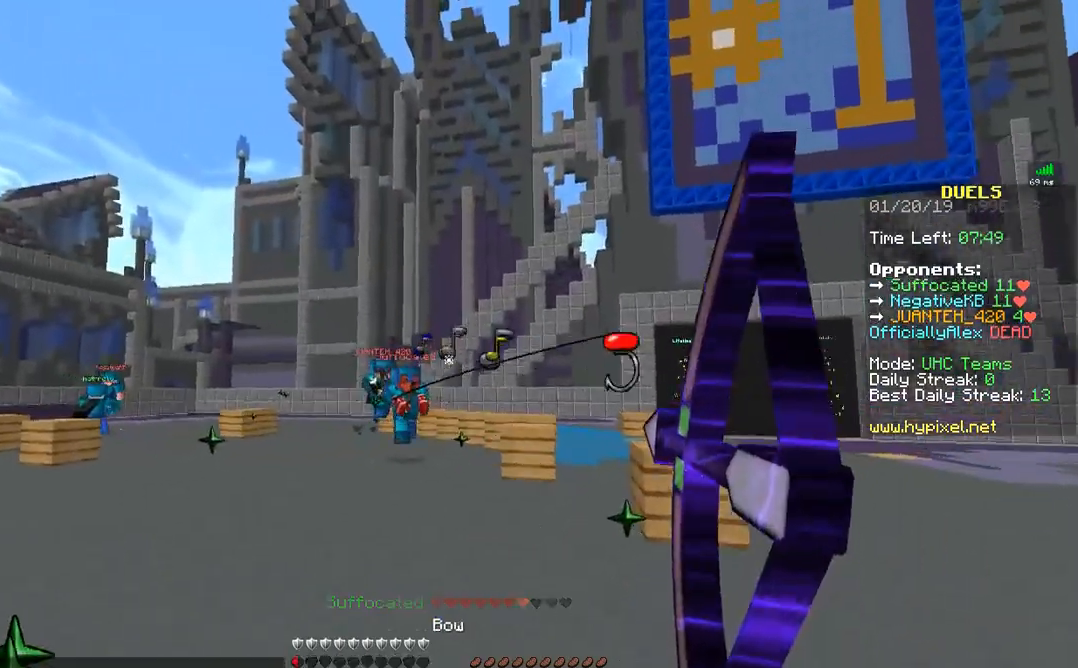
{"keys": ["s"], "mouse": [], "events": [[283, "mouse_left", "up"], [283, "mouse_right", "up"], [383, "s", "down"], [433, "a", "up"]]}
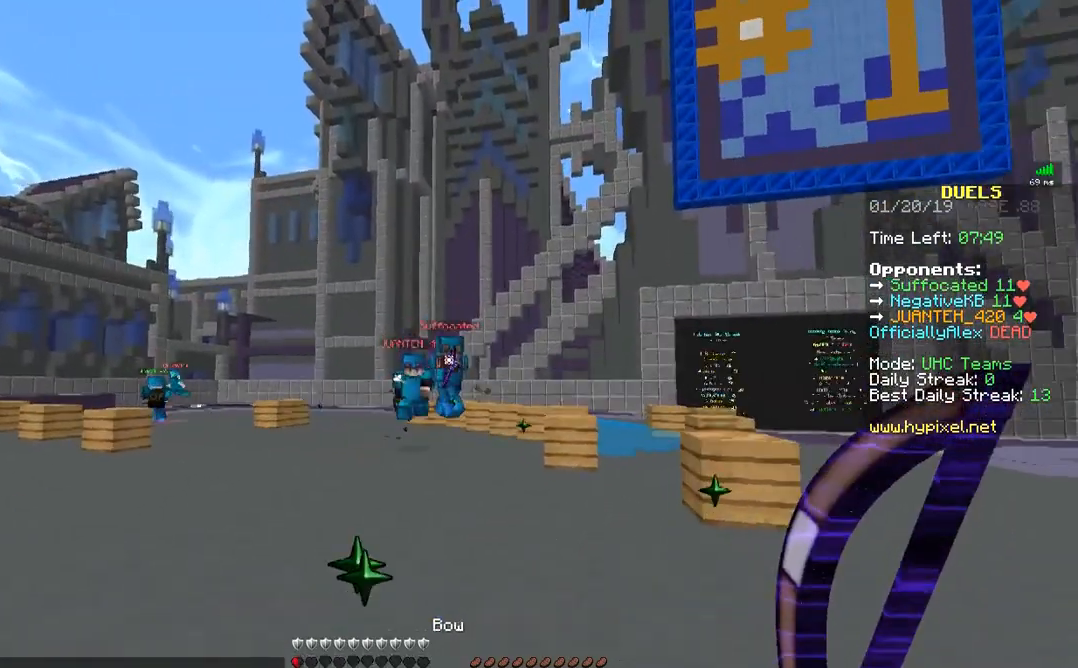
{"keys": ["d"], "mouse": ["left", "right"], "events": [[83, "mouse_left", "down"], [133, "mouse_left", "up"], [167, "mouse_left", "down"], [233, "s", "up"], [283, "d", "down"], [283, "mouse_left", "up"], [333, "mouse_left", "down"], [483, "mouse_right", "down"]]}
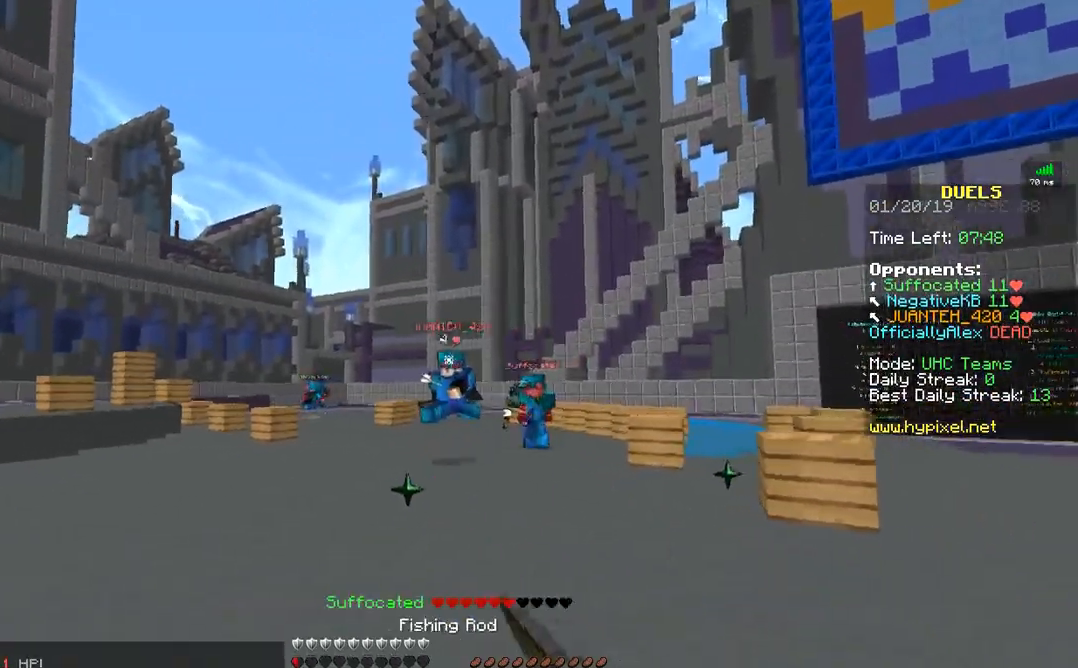
{"keys": ["d"], "mouse": ["left"], "events": [[33, "mouse_left", "up"], [33, "mouse_right", "up"], [183, "mouse_left", "down"], [267, "mouse_left", "up"], [333, "mouse_left", "down"], [433, "mouse_left", "up"], [483, "mouse_left", "down"]]}
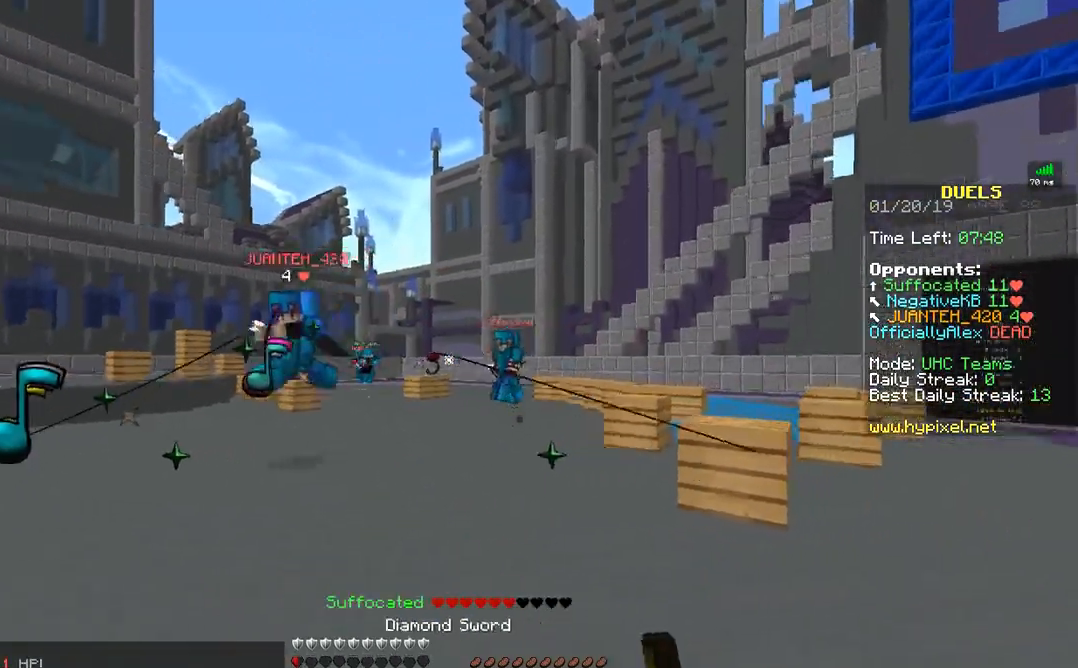
{"keys": ["a"], "mouse": ["left", "right"], "events": [[83, "mouse_left", "up"], [167, "s", "down"], [233, "d", "up"], [317, "a", "down"], [417, "mouse_left", "down"], [417, "mouse_right", "down"], [483, "s", "up"]]}
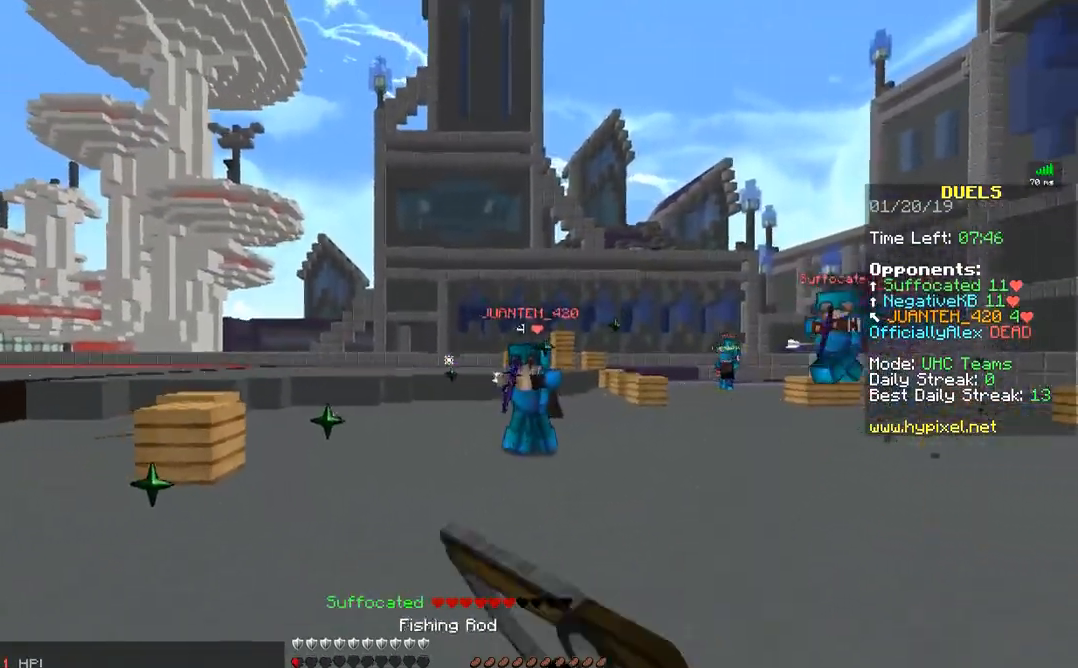
{"keys": ["a"], "mouse": [], "events": [[33, "mouse_left", "up"], [33, "mouse_right", "up"], [183, "mouse_right", "down"], [233, "w", "down"], [267, "mouse_right", "up"], [333, "w", "up"], [383, "mouse_right", "down"], [433, "mouse_right", "up"]]}
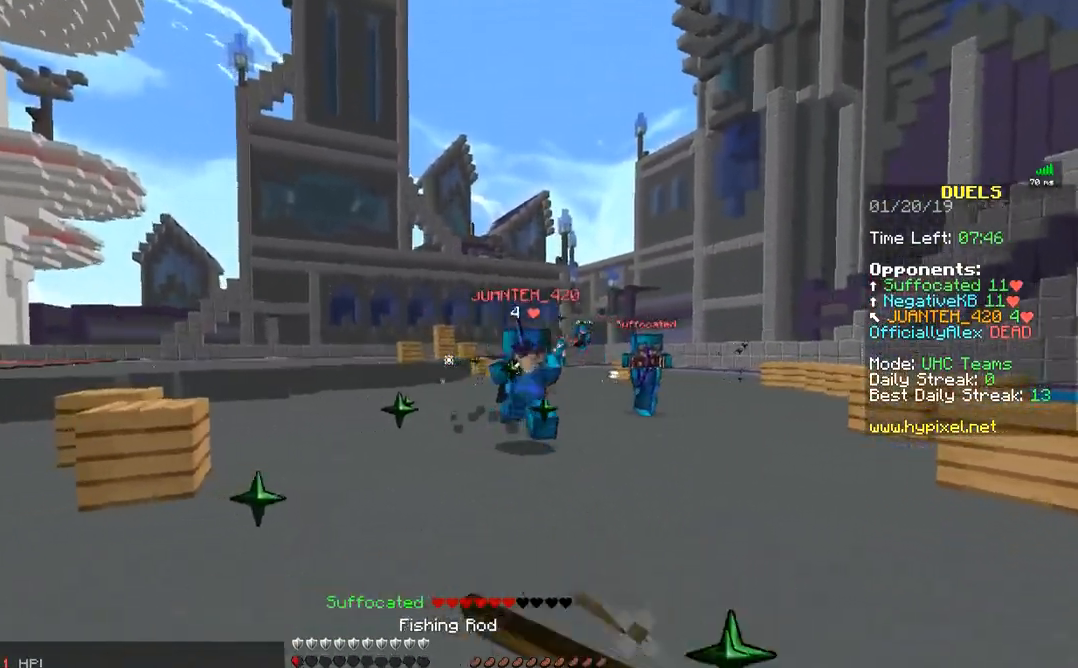
{"keys": ["s"], "mouse": ["left", "right"], "events": [[33, "mouse_left", "down"], [33, "w", "down"], [83, "a", "up"], [83, "d", "down"], [83, "mouse_left", "up"], [83, "w", "up"], [133, "mouse_left", "down"], [183, "s", "down"], [233, "mouse_left", "up"], [267, "d", "up"], [267, "mouse_left", "down"], [383, "mouse_left", "up"], [433, "mouse_left", "down"], [433, "mouse_right", "down"]]}
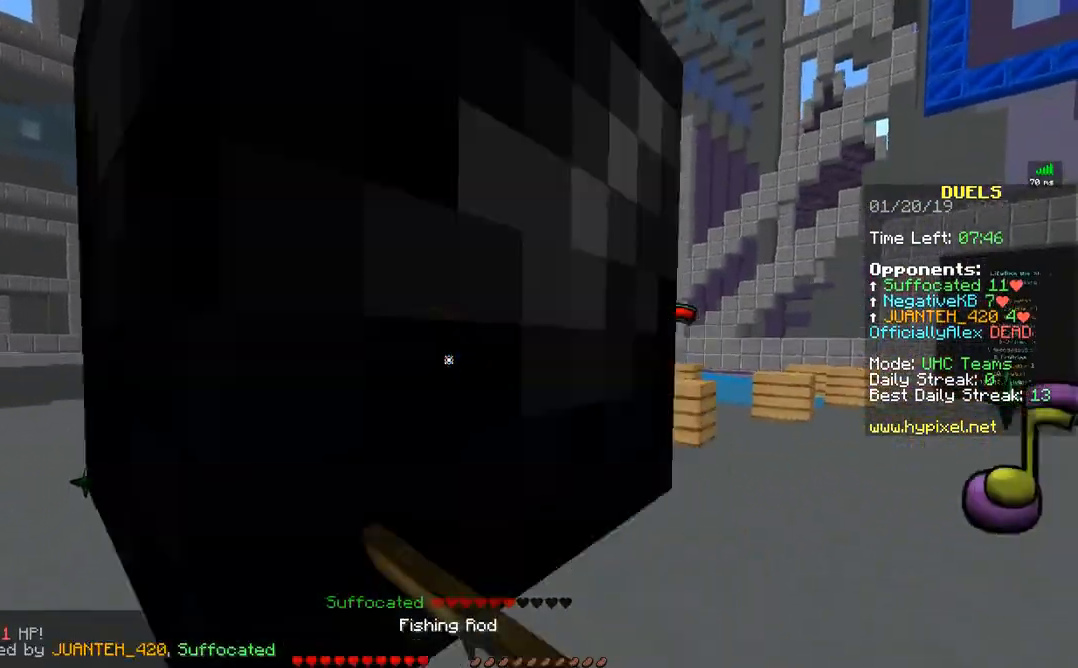
{"keys": [], "mouse": [], "events": [[33, "mouse_left", "up"], [67, "mouse_right", "up"], [133, "mouse_left", "down"], [233, "mouse_left", "up"], [283, "mouse_left", "down"], [367, "mouse_left", "up"], [367, "s", "up"]]}
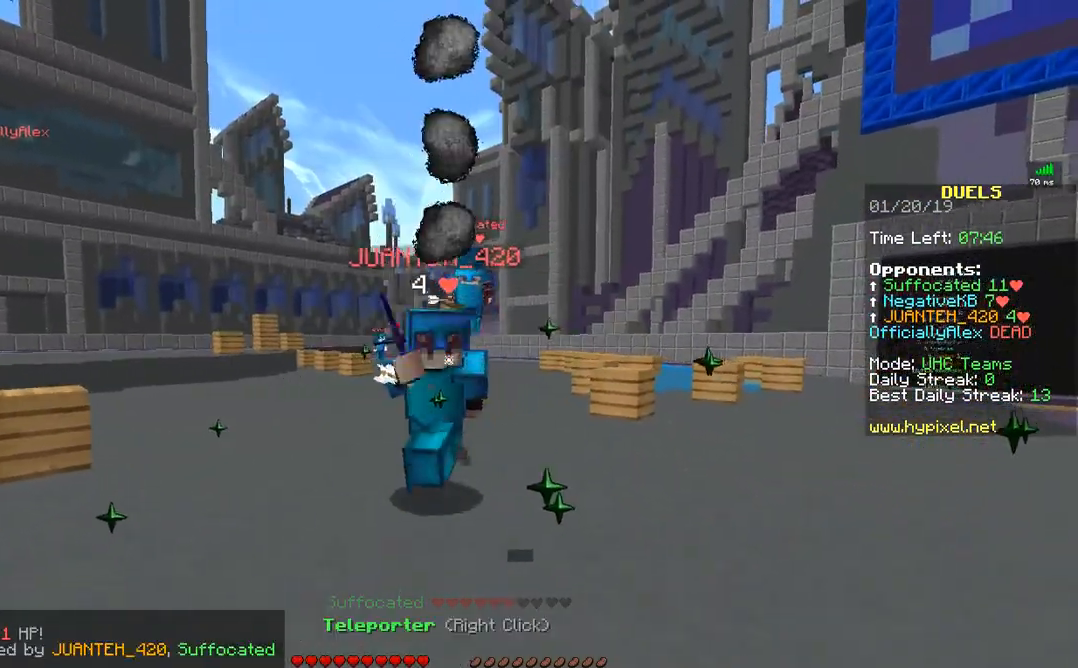
{"keys": [], "mouse": [], "events": [[33, "w", "down"], [483, "w", "up"]]}
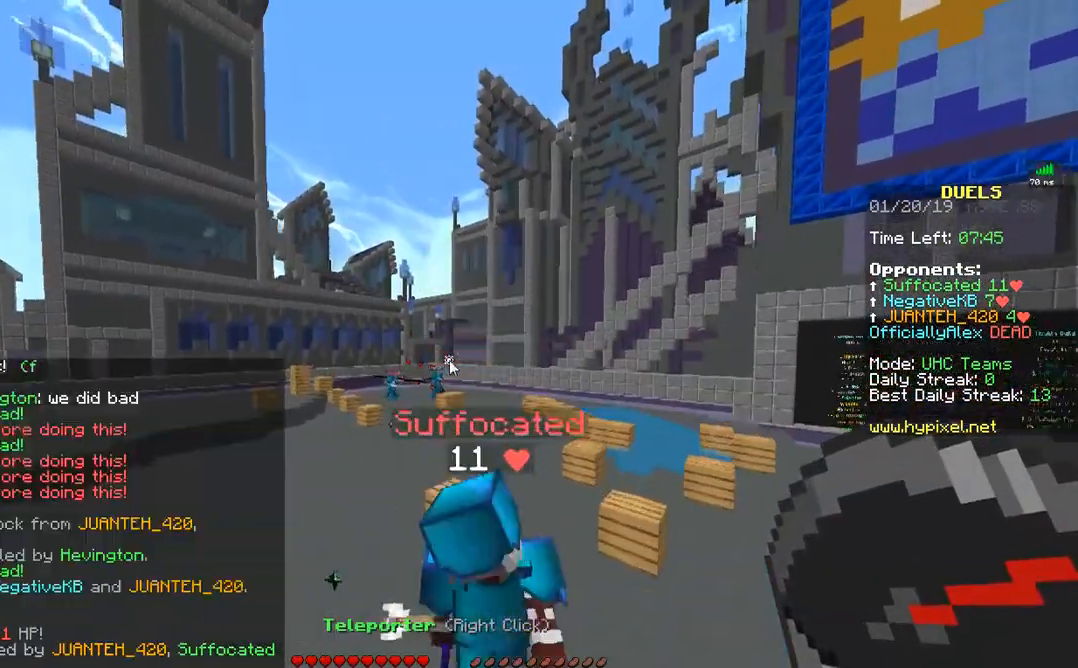
{"keys": [], "mouse": [], "events": []}
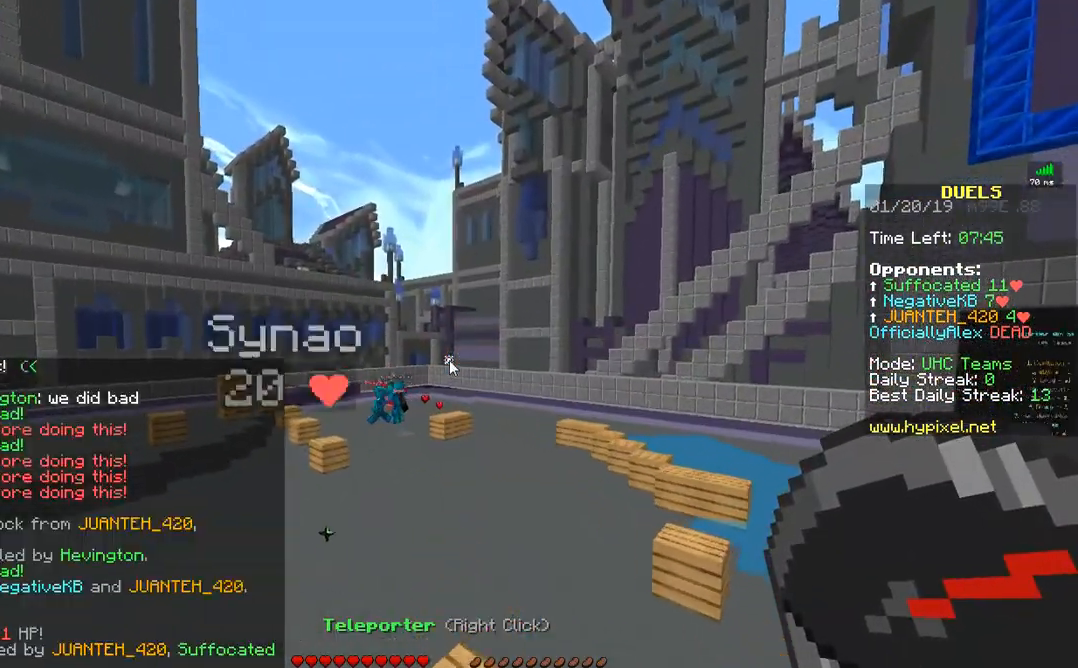
{"keys": [], "mouse": [], "events": []}
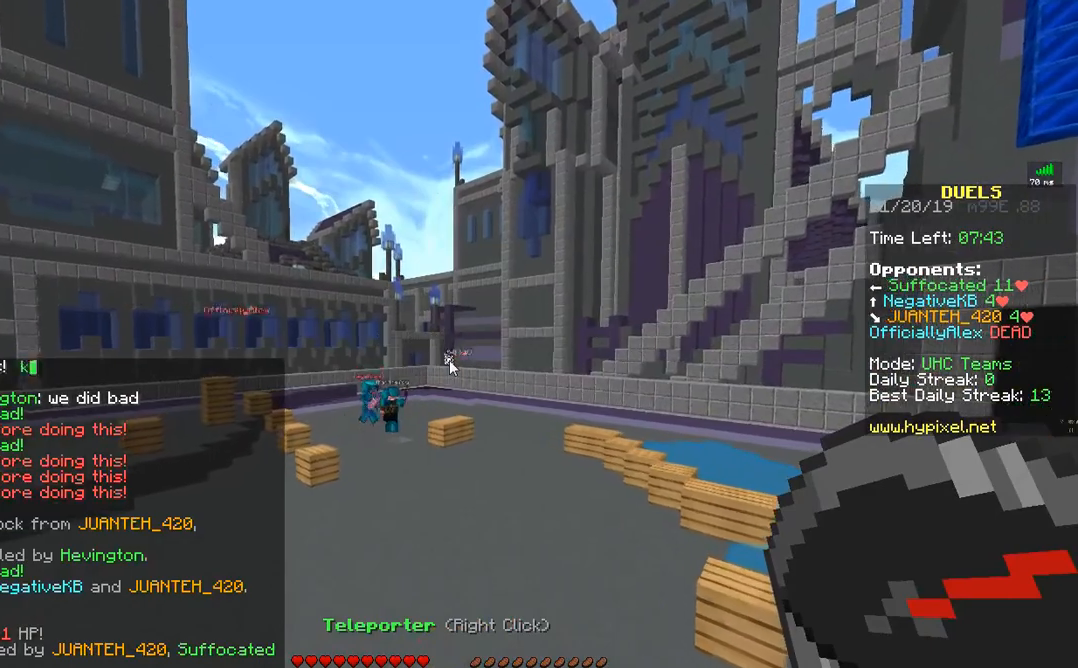
{"keys": [], "mouse": [], "events": [[333, "d", "down"], [433, "d", "up"]]}